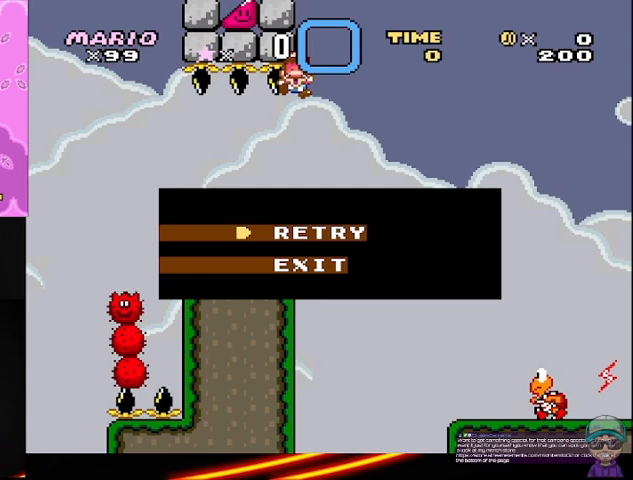
Gameplay with a controller (Nintendo layout); each line is a JSON object with the inputs held at the frame after it. "events" lists button and stick changes between this image and that frame as [ms after this image, input, new state], when the widget could be followed in between. Not read: DPAD_RIGHT L3 R3.
{"buttons": [], "events": []}
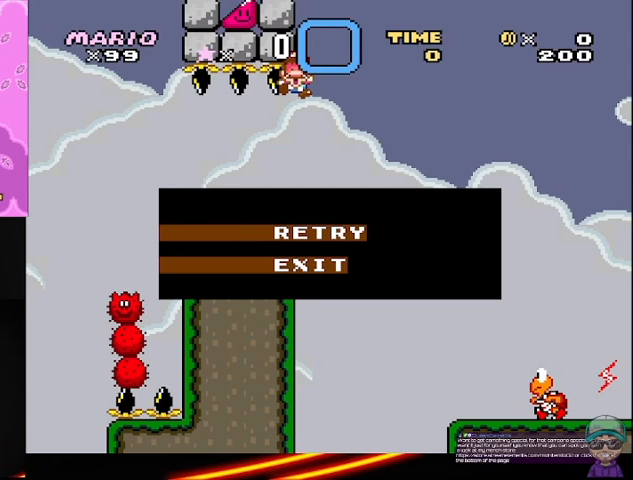
{"buttons": [], "events": []}
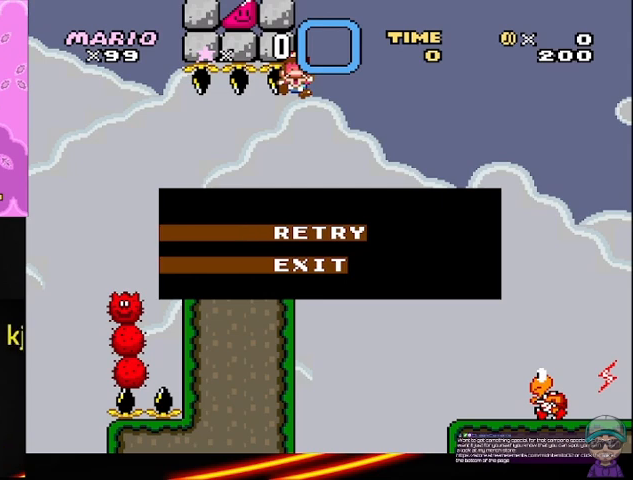
{"buttons": [], "events": []}
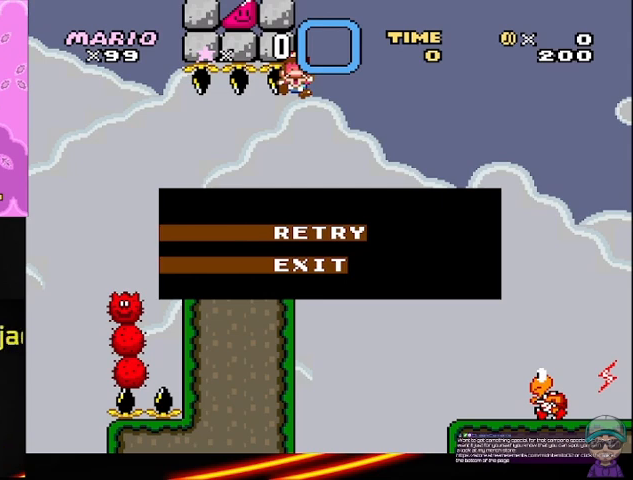
{"buttons": [], "events": []}
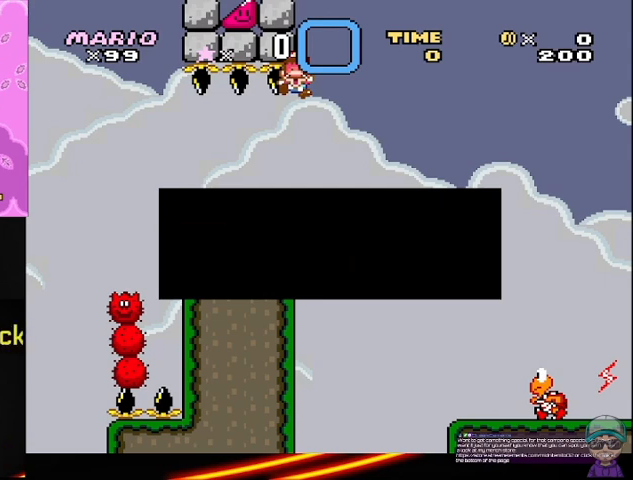
{"buttons": ["X"], "events": [[42, "A", "down"], [208, "A", "up"], [375, "X", "down"]]}
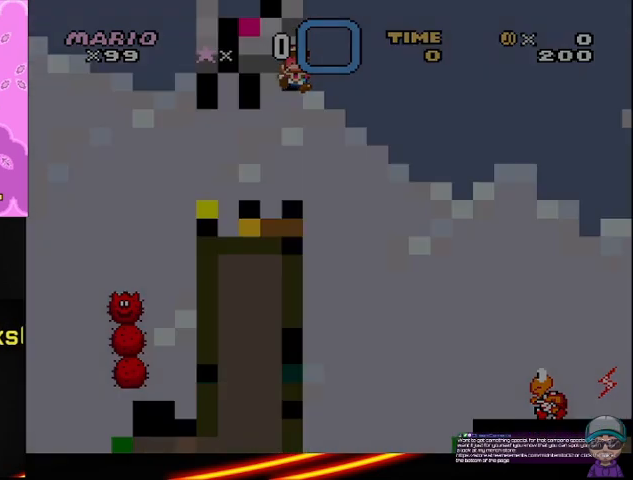
{"buttons": ["X"], "events": []}
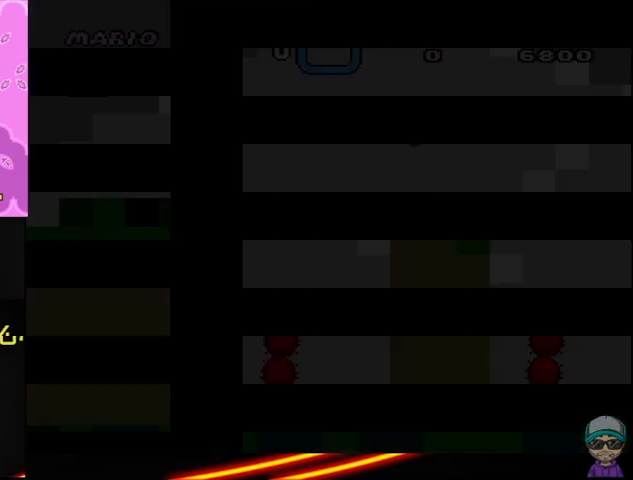
{"buttons": ["X"], "events": []}
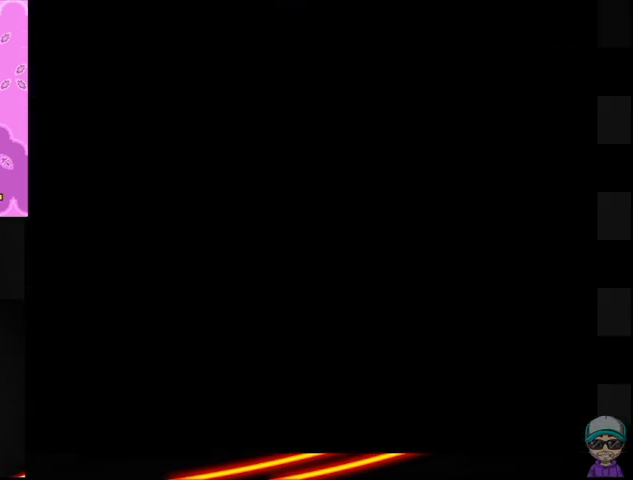
{"buttons": ["X"], "events": []}
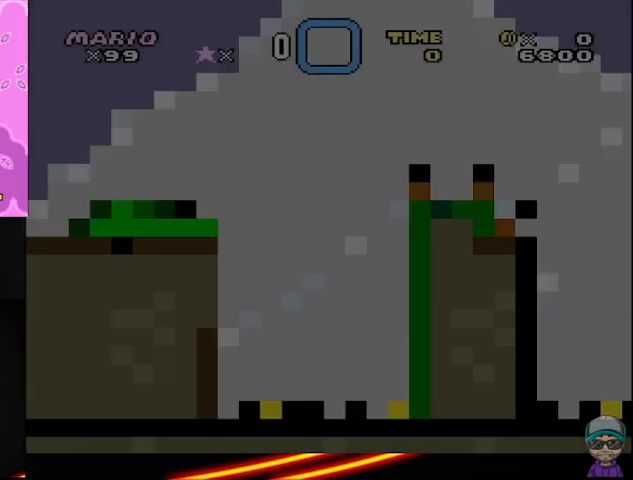
{"buttons": ["X"], "events": []}
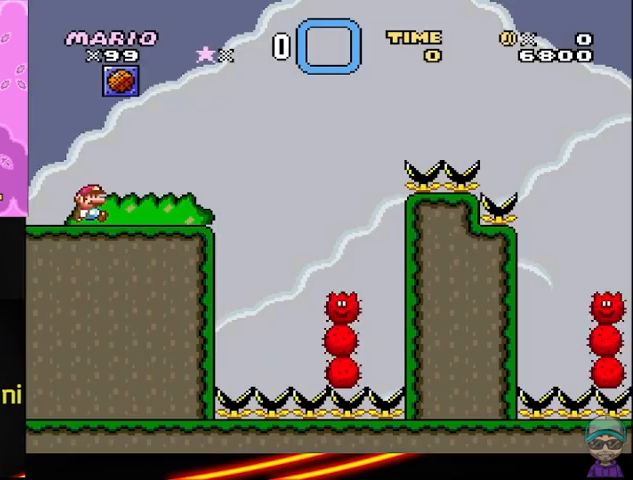
{"buttons": ["X"], "events": [[208, "A", "down"], [375, "A", "up"]]}
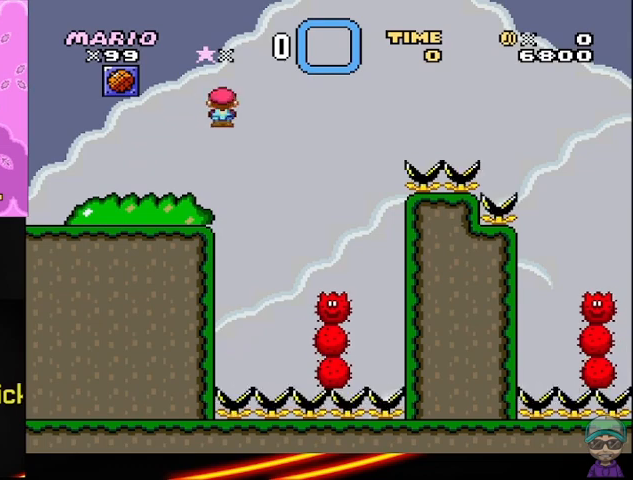
{"buttons": ["A", "X"], "events": [[42, "A", "down"], [292, "DPAD_LEFT", "down"], [417, "DPAD_LEFT", "up"]]}
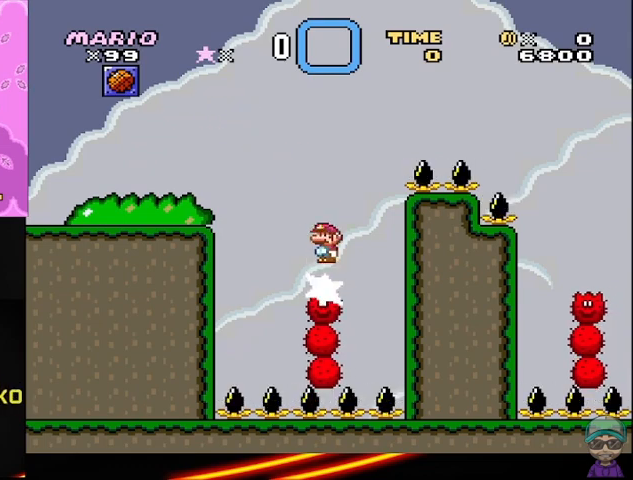
{"buttons": ["A", "X"], "events": []}
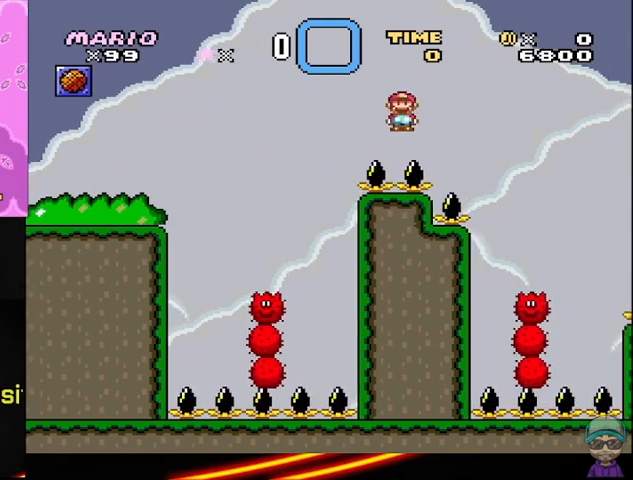
{"buttons": ["A", "X"], "events": []}
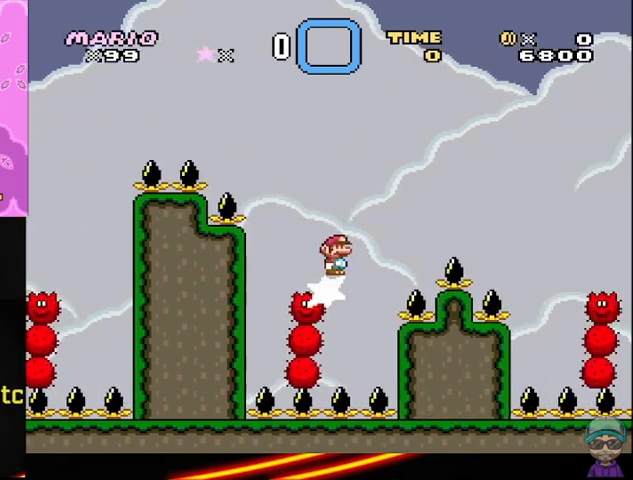
{"buttons": ["X"], "events": [[417, "A", "up"]]}
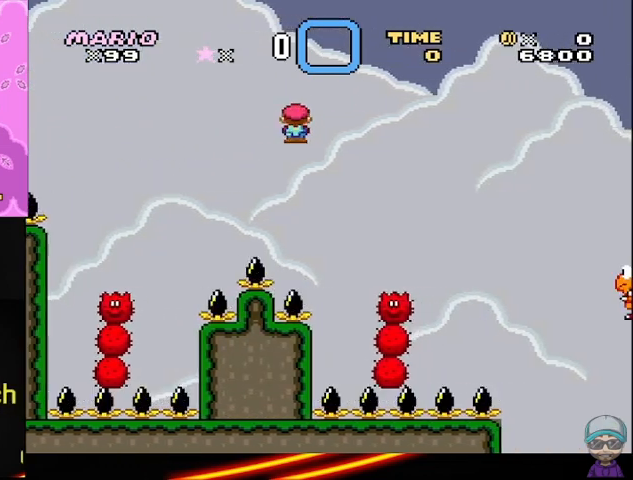
{"buttons": ["A", "X"], "events": [[167, "A", "down"]]}
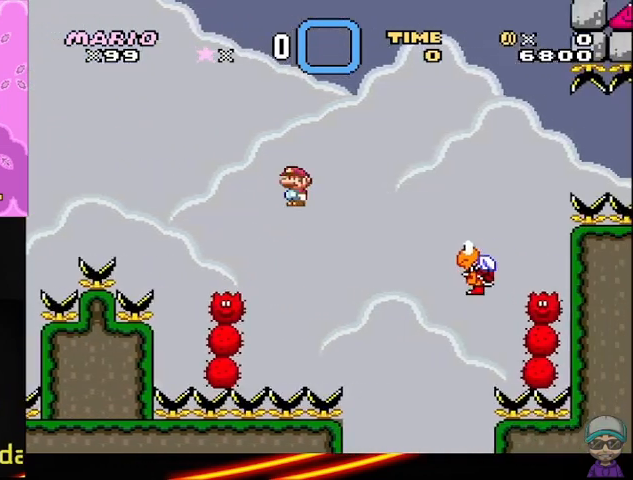
{"buttons": ["A", "X"], "events": [[125, "A", "up"], [333, "A", "down"]]}
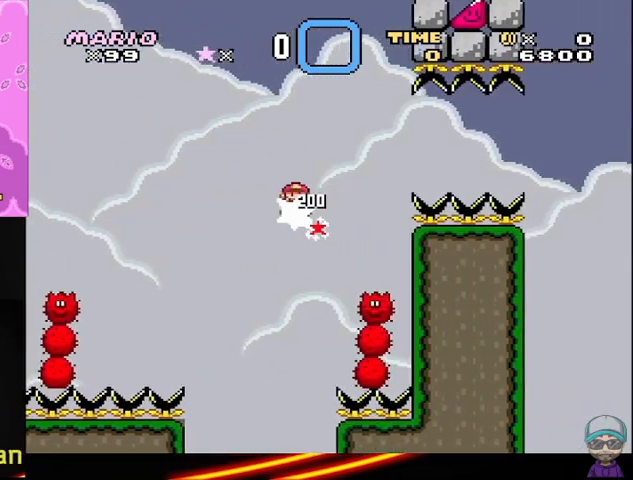
{"buttons": ["A", "X"], "events": [[208, "DPAD_LEFT", "down"], [375, "DPAD_LEFT", "up"]]}
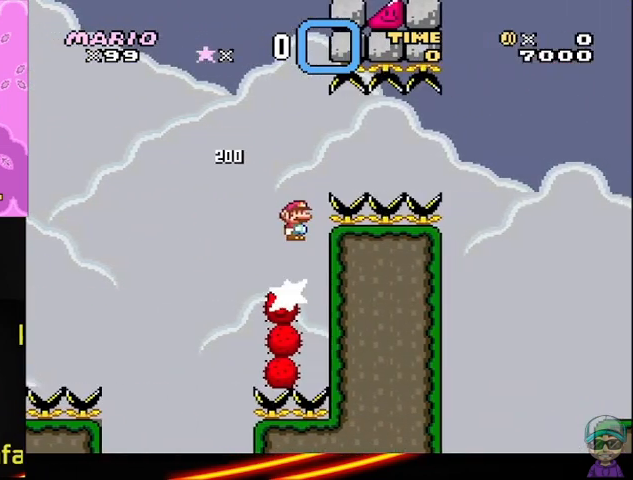
{"buttons": ["A", "X"], "events": []}
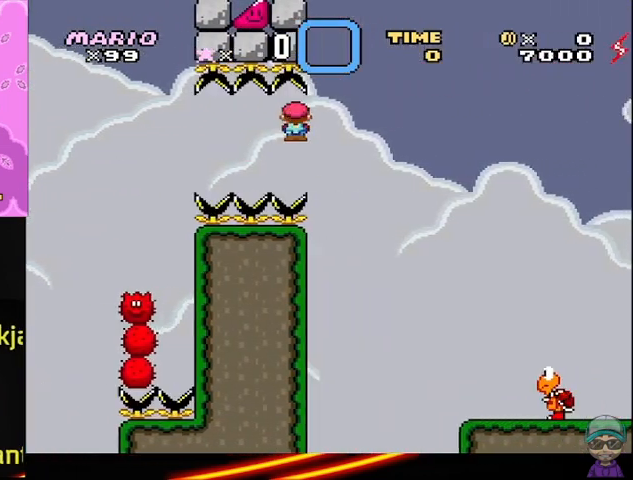
{"buttons": ["X", "Y", "DPAD_LEFT"], "events": [[42, "A", "up"], [500, "DPAD_LEFT", "down"], [500, "Y", "down"]]}
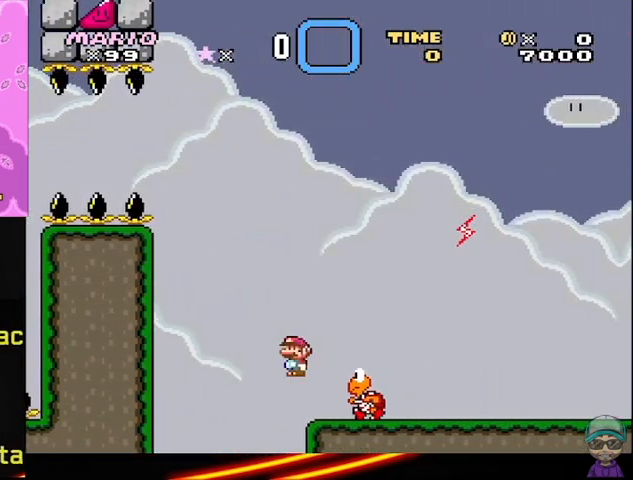
{"buttons": ["Y"], "events": [[42, "X", "up"], [125, "DPAD_LEFT", "up"], [250, "B", "down"], [417, "B", "up"]]}
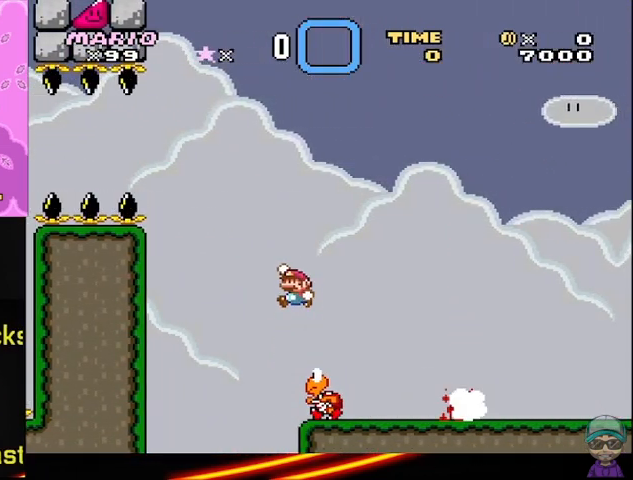
{"buttons": ["Y"], "events": []}
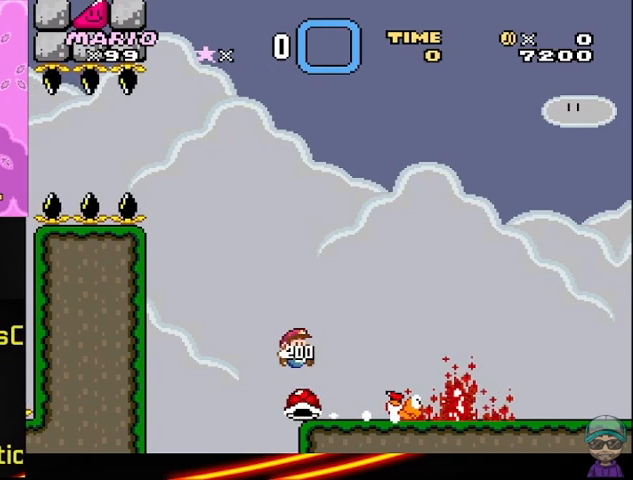
{"buttons": ["Y"], "events": []}